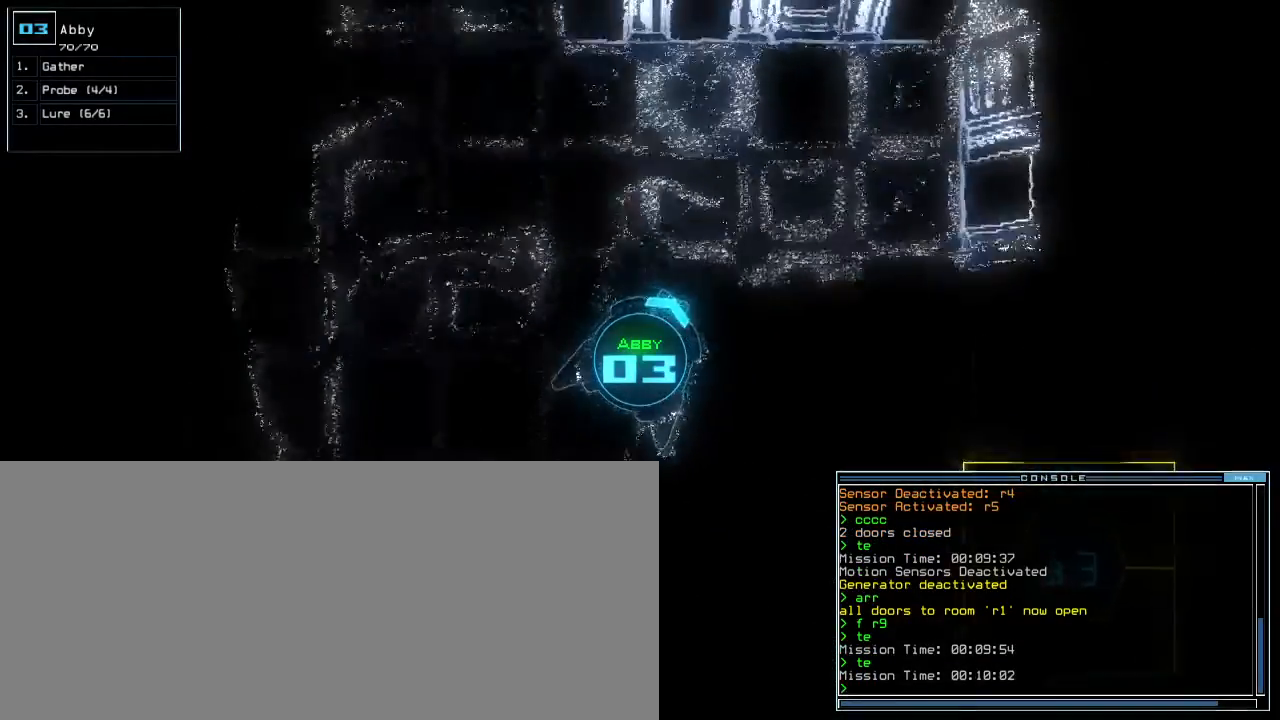
Gameplay with keyboard; each line is a JSON object with the keys held at the frame after it. "events" lists presses ("down") and releases ("up") of ".", "0", "1", "2", "3", "4", "5", "6", "7", "8", "9", "a", "b", "backspace", "c", "caps_lock", "comma", "ctrl_l", "ctrl_r", "d", "down", "e", "equals", "escape", "f", "f8", "g", "h", "i", "j", "k", "l", "left", "m", "minus", "n", "o", "p", "q", "quote", "r", "return", "right", "s", "semicolon", "shift_l", "shift_r", "space", "t", "tab", "tilde", "u", "up", "v", "w", "x", "y" and "z" between this image and that frame as [ms after this image, input, new state], when the widget could be followed in between. No other keys are recorded. Mouse input is not recorded. Not read: other_keys.
{"keys": ["left", "up"], "events": [[33, "right", "up"], [133, "left", "down"]]}
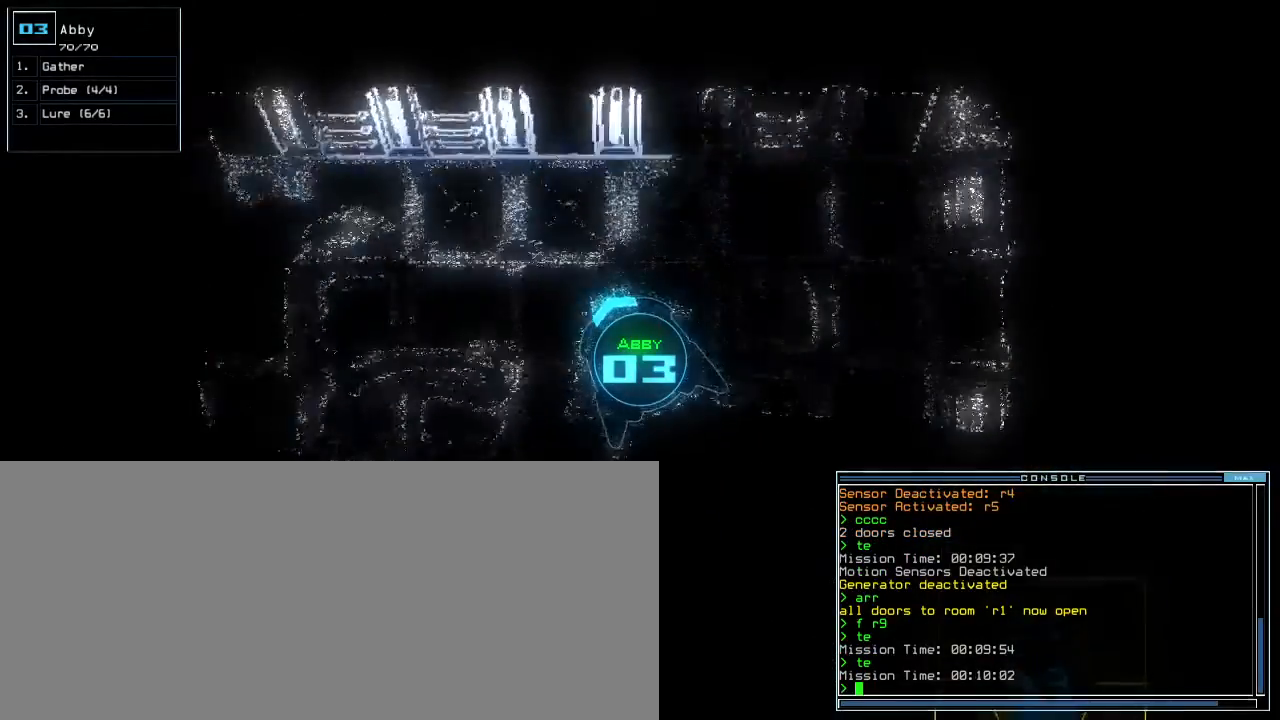
{"keys": ["up"], "events": [[283, "left", "up"]]}
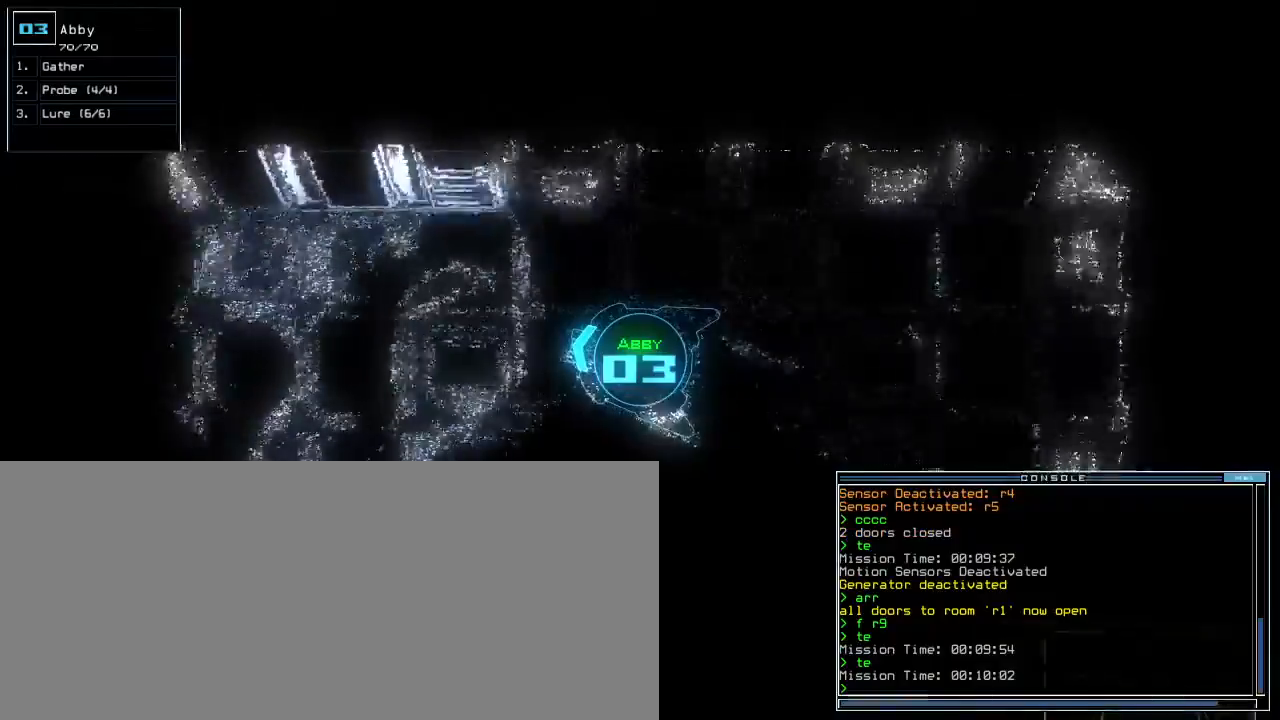
{"keys": ["up"], "events": [[133, "left", "down"], [250, "left", "up"]]}
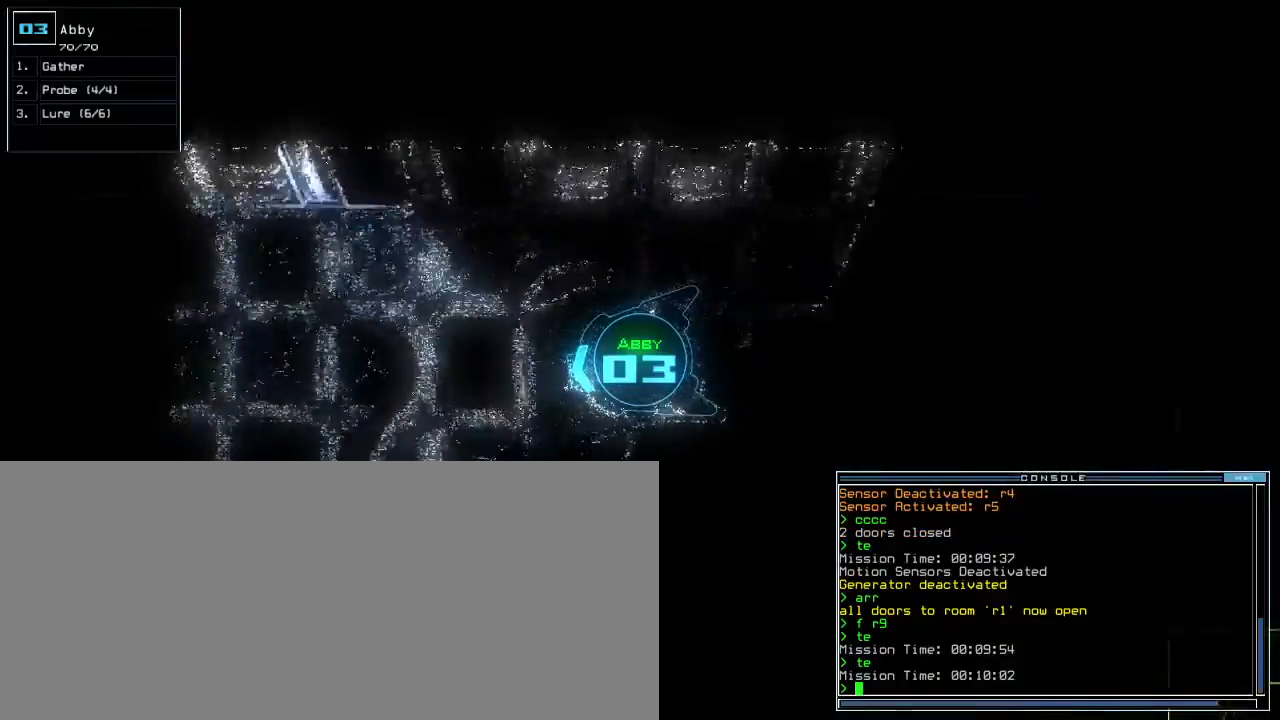
{"keys": ["up"], "events": [[250, "right", "down"], [317, "right", "up"]]}
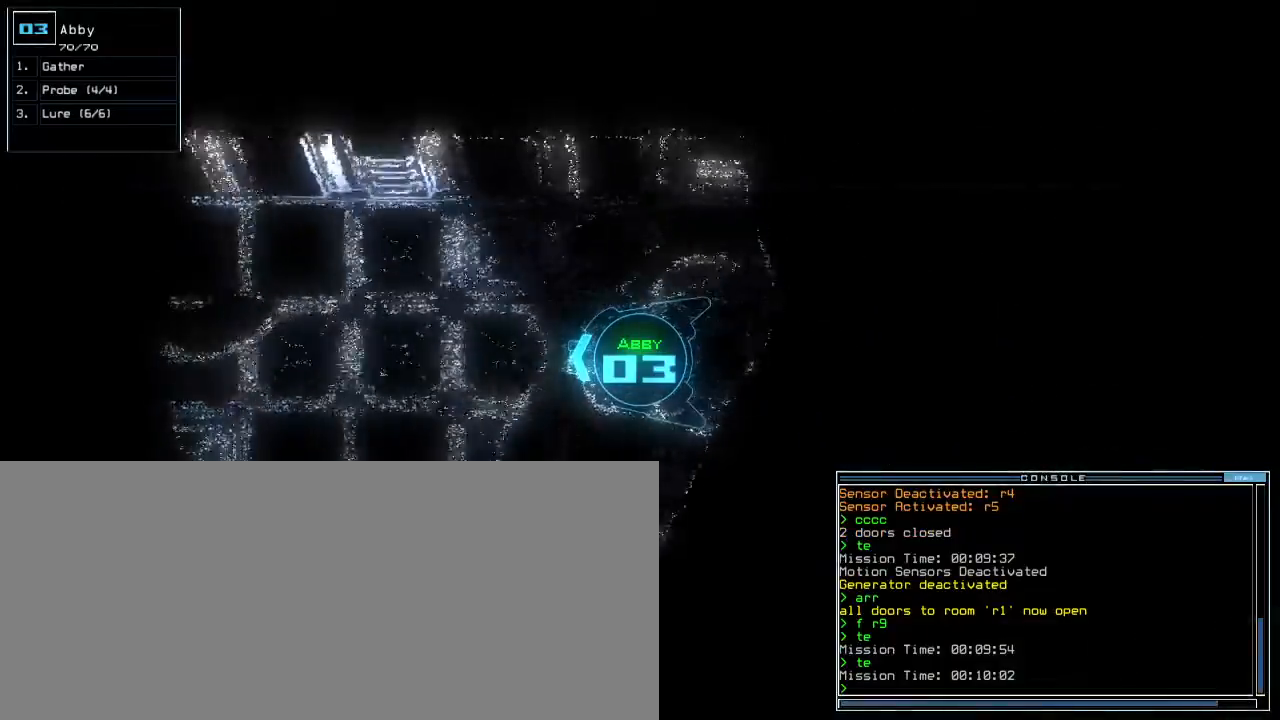
{"keys": ["up"], "events": []}